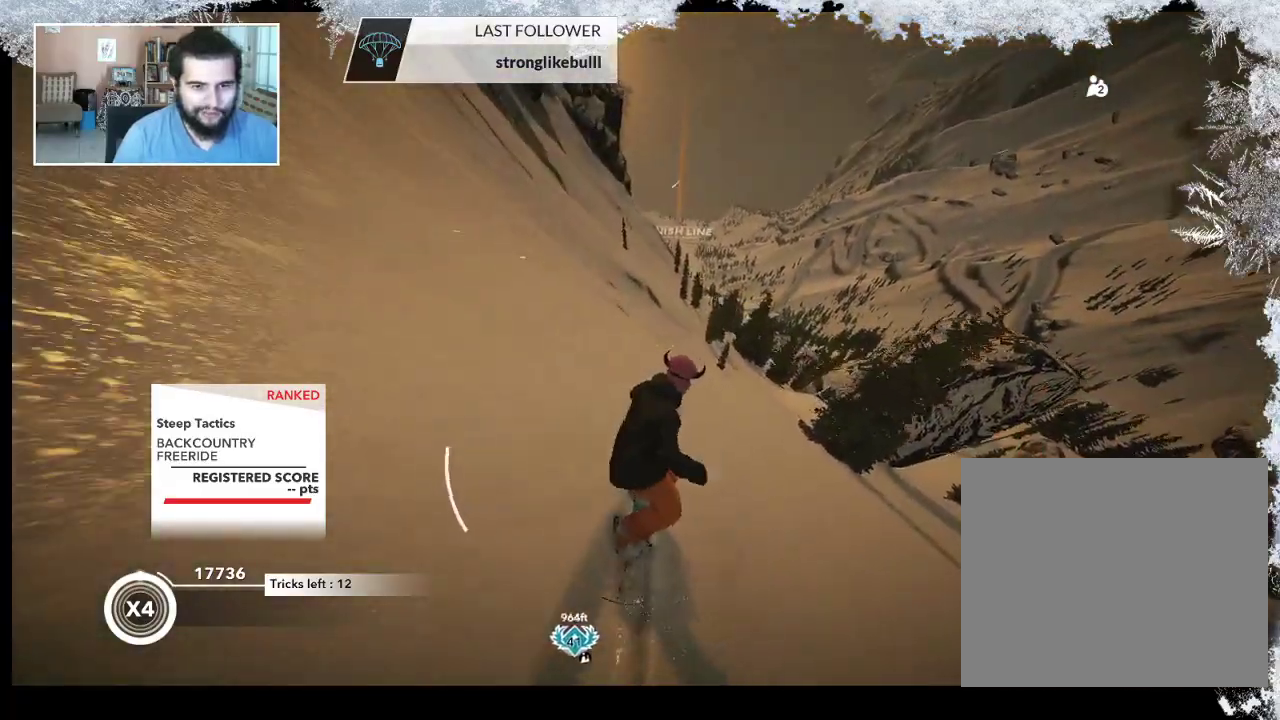
Gameplay with a controller (PlayStation layout); each line is a JSON object with the inputs held at the frame after it. "events" lists button and stick changes between this image and that frame as [ms after this image, input, new state], when the widget could be followed in between.
{"buttons": [], "left_stick": "up-right", "right_stick": "center", "events": []}
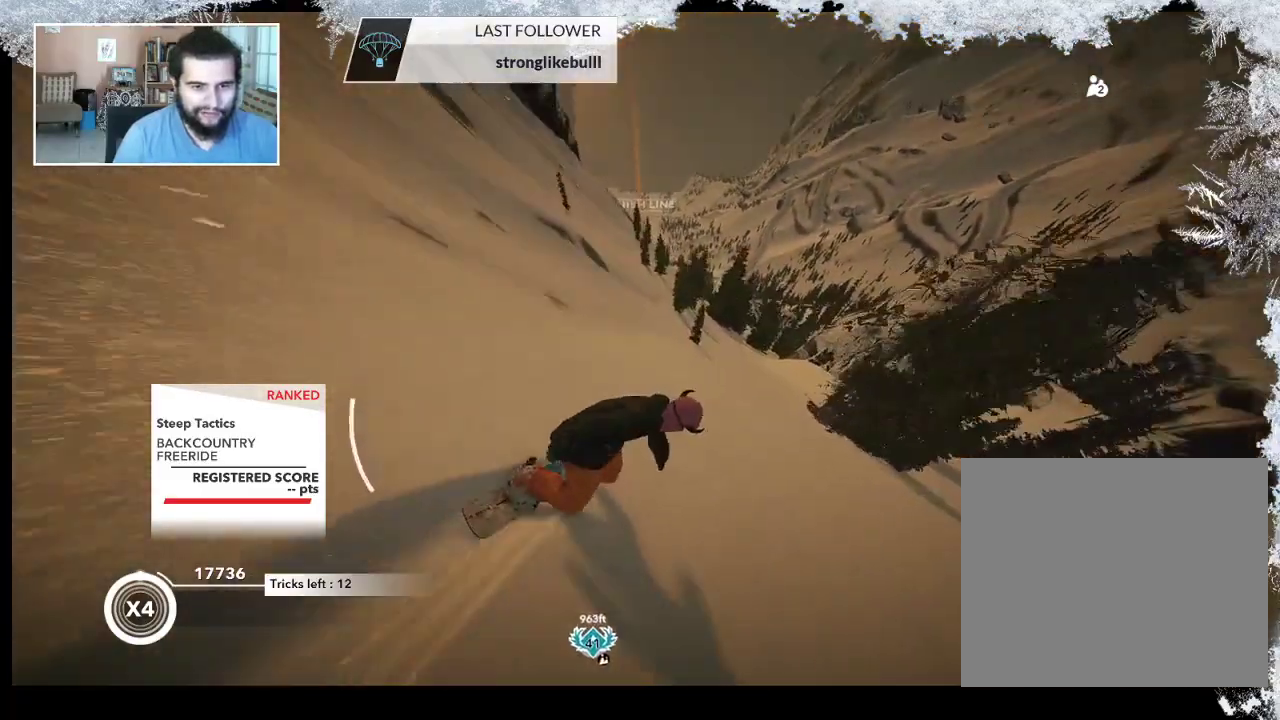
{"buttons": [], "left_stick": "center", "right_stick": "center", "events": [[300, "left_stick", "up"], [467, "left_stick", "center"]]}
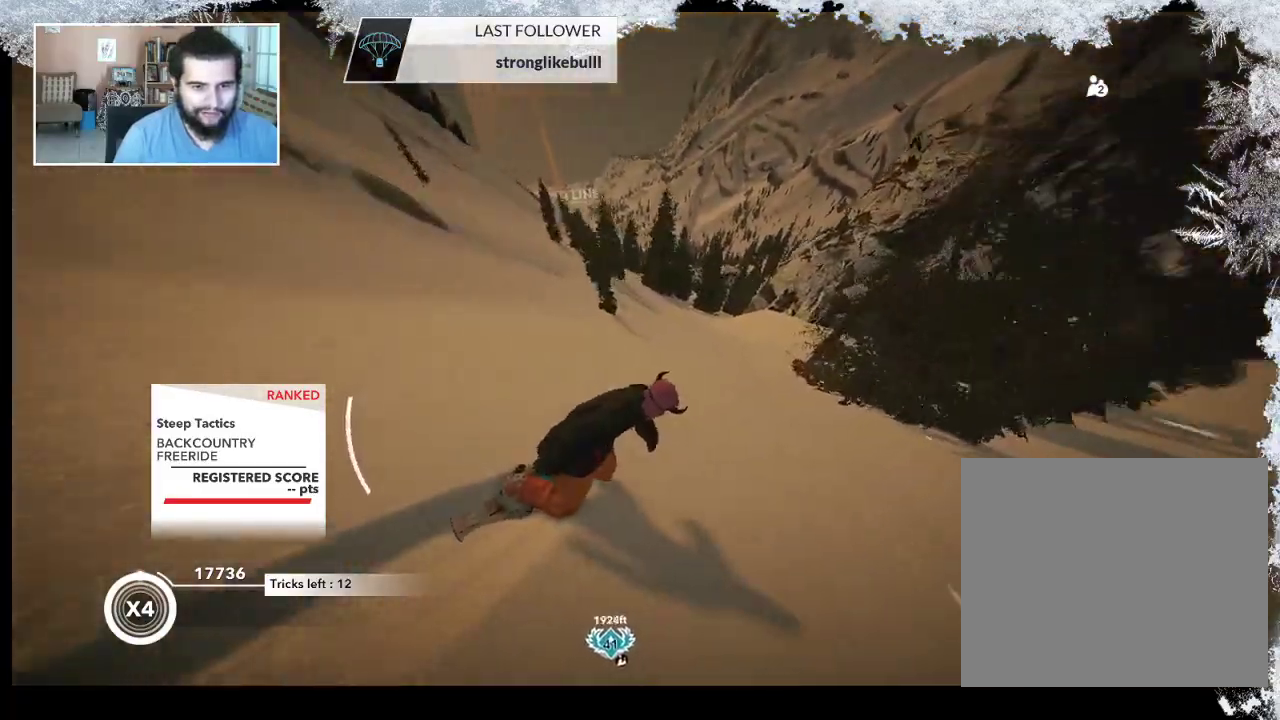
{"buttons": ["R2"], "left_stick": "right", "right_stick": "center", "events": [[233, "R2", "down"], [400, "left_stick", "right"]]}
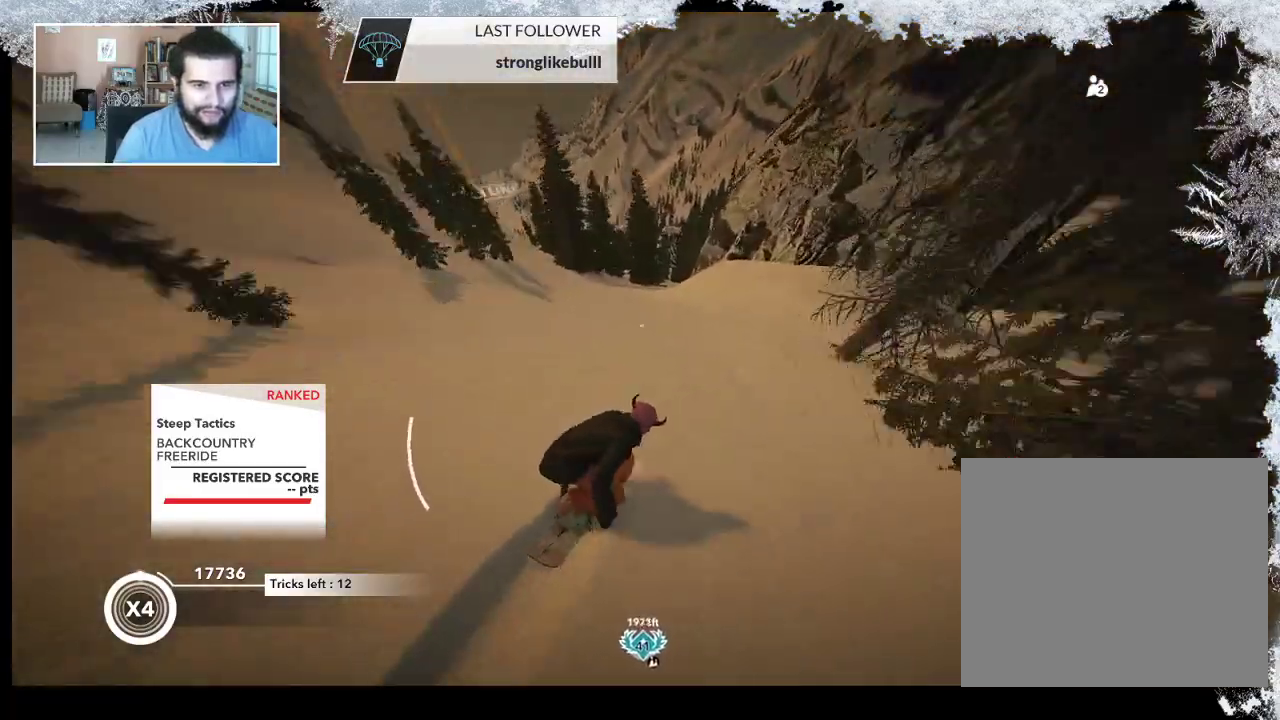
{"buttons": ["R2"], "left_stick": "center", "right_stick": "center", "events": [[100, "left_stick", "center"]]}
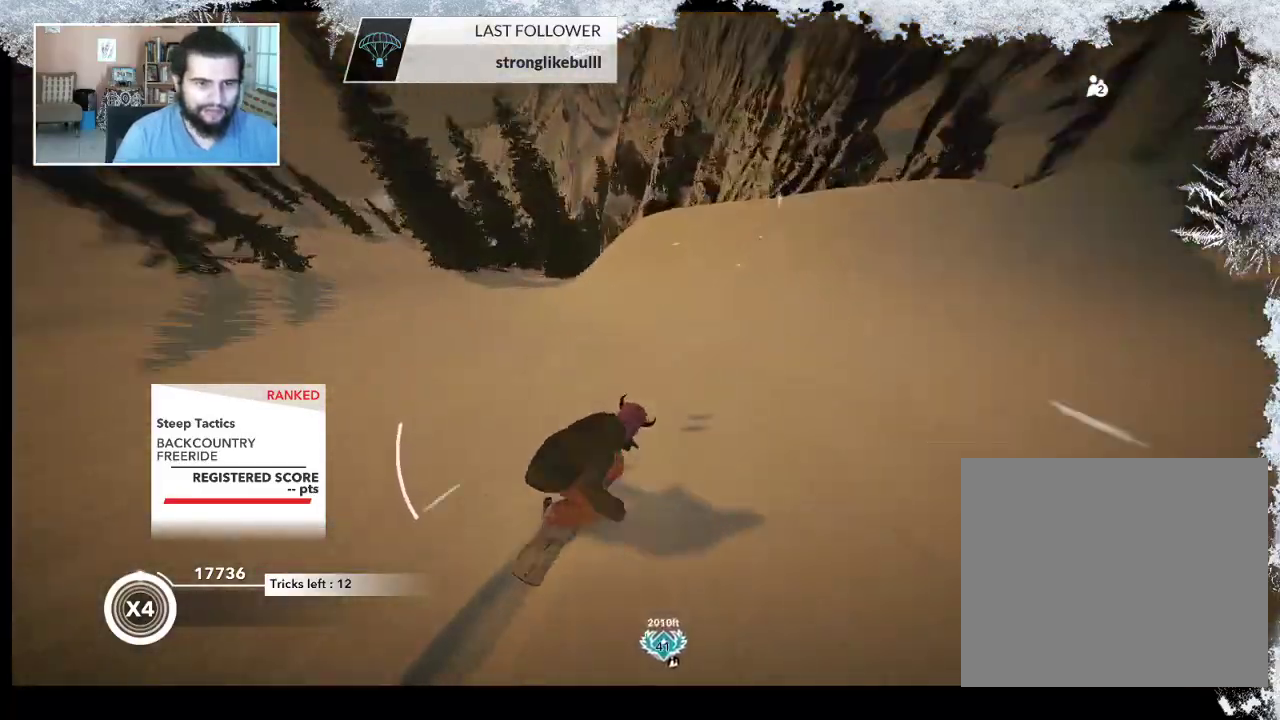
{"buttons": ["L2"], "left_stick": "down-right", "right_stick": "center", "events": [[233, "left_stick", "down-right"], [333, "R2", "up"], [433, "L2", "down"]]}
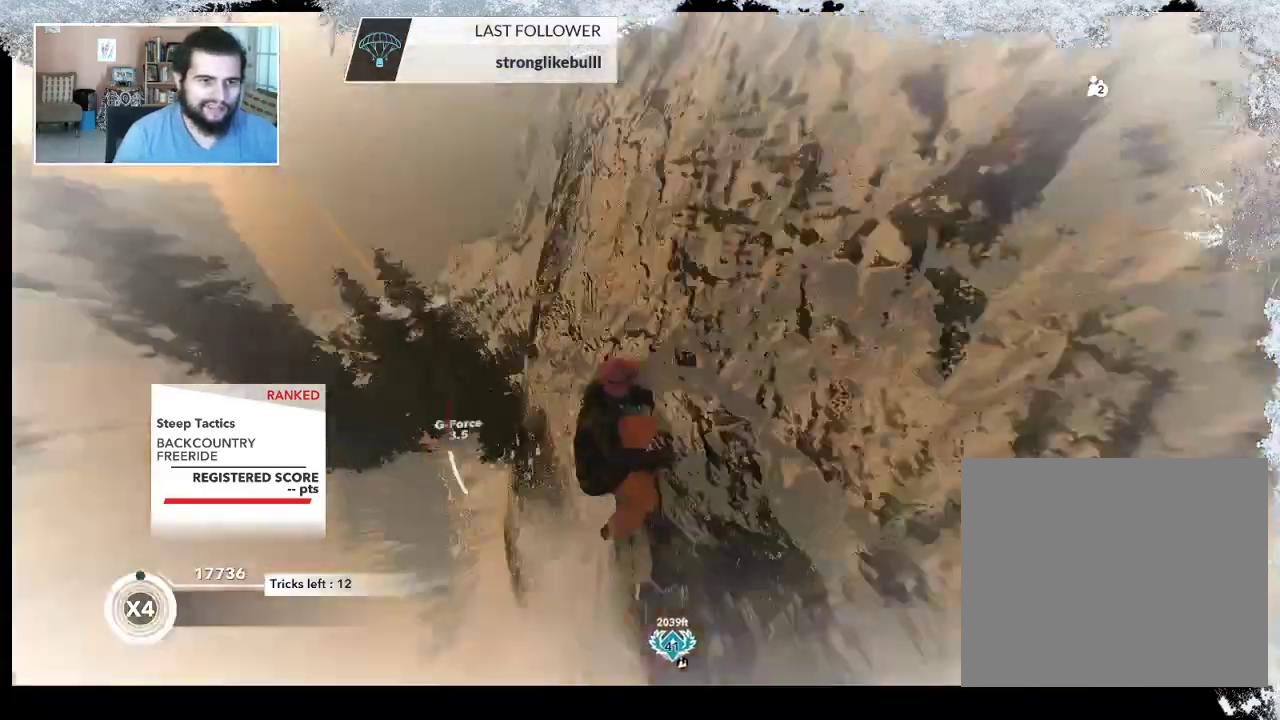
{"buttons": ["L2"], "left_stick": "down-left", "right_stick": "right", "events": [[133, "right_stick", "right"], [500, "left_stick", "down-left"]]}
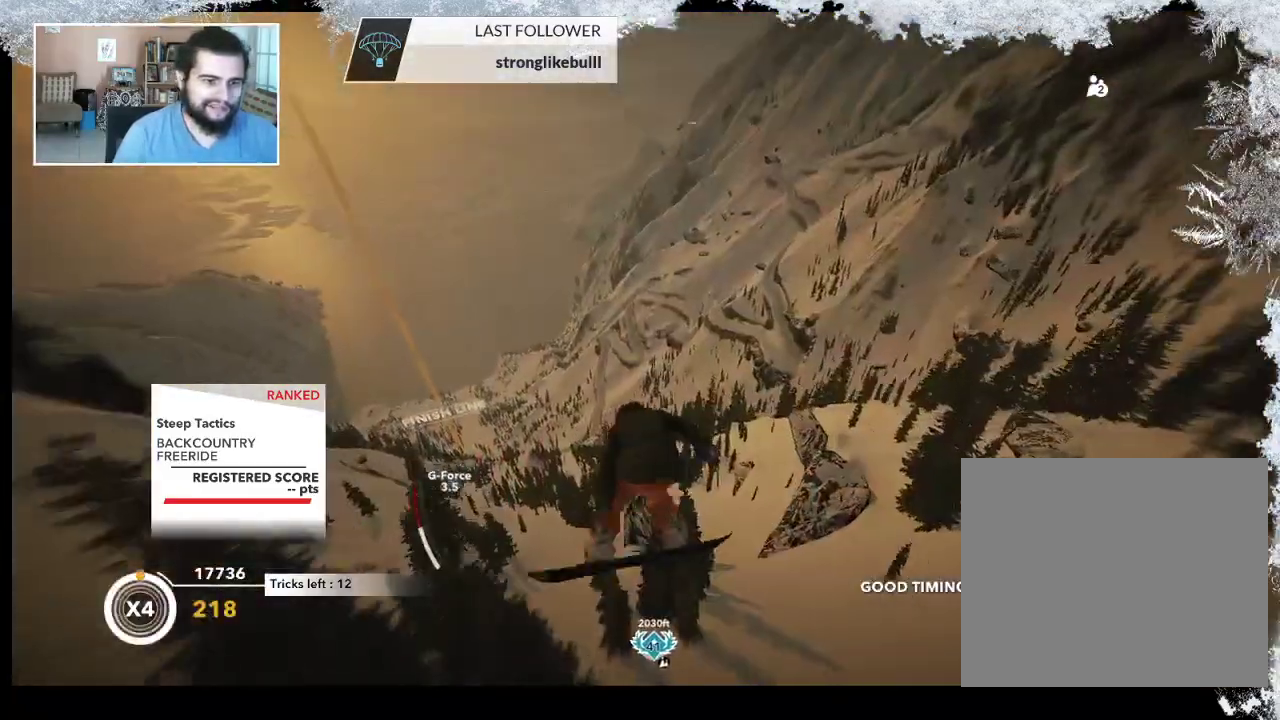
{"buttons": ["L2"], "left_stick": "up", "right_stick": "up", "events": [[100, "left_stick", "left"], [233, "left_stick", "up-left"], [333, "left_stick", "up"], [333, "right_stick", "up"]]}
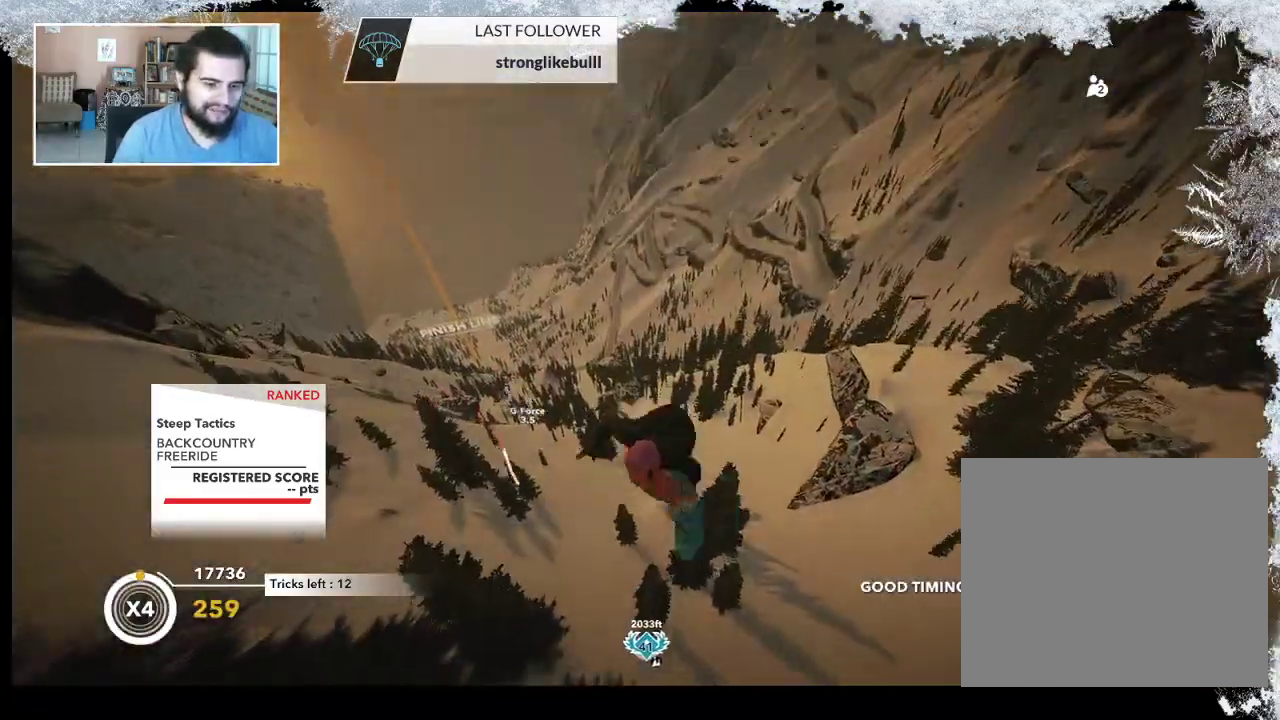
{"buttons": ["L2"], "left_stick": "up", "right_stick": "right", "events": [[367, "right_stick", "up-right"], [467, "right_stick", "right"]]}
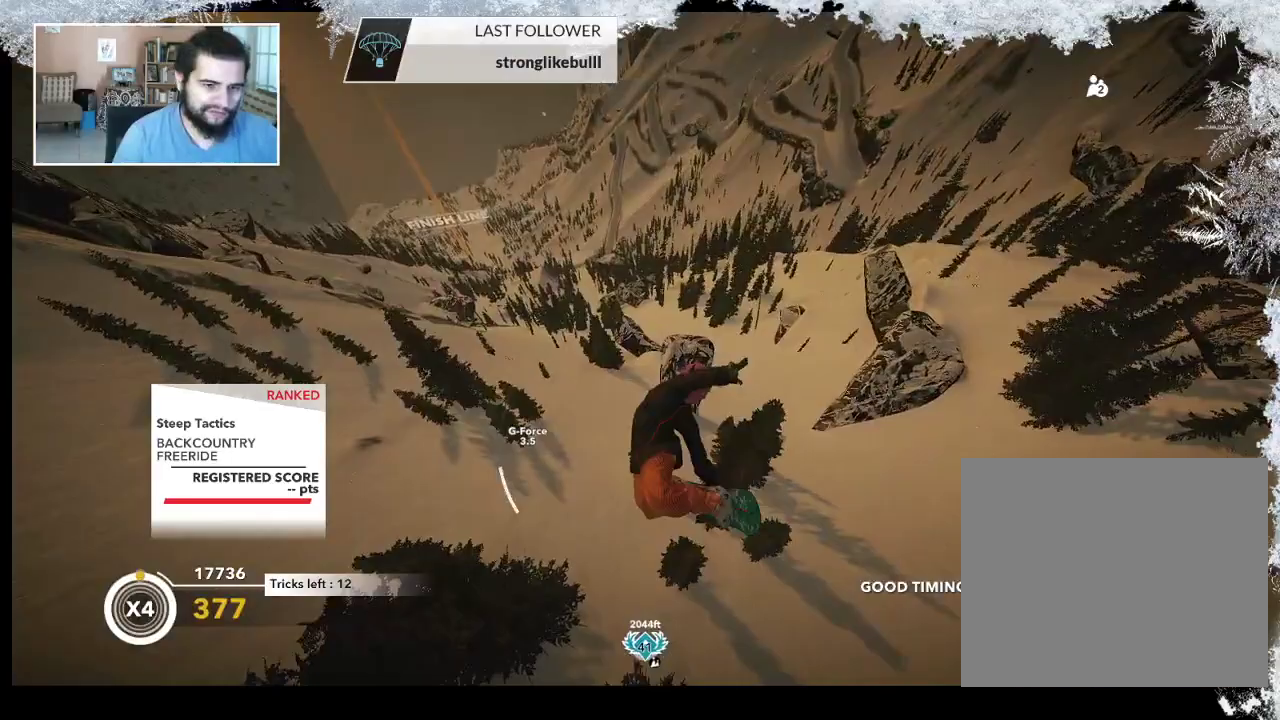
{"buttons": ["L2"], "left_stick": "center", "right_stick": "down-right", "events": [[33, "right_stick", "down-right"], [333, "left_stick", "center"]]}
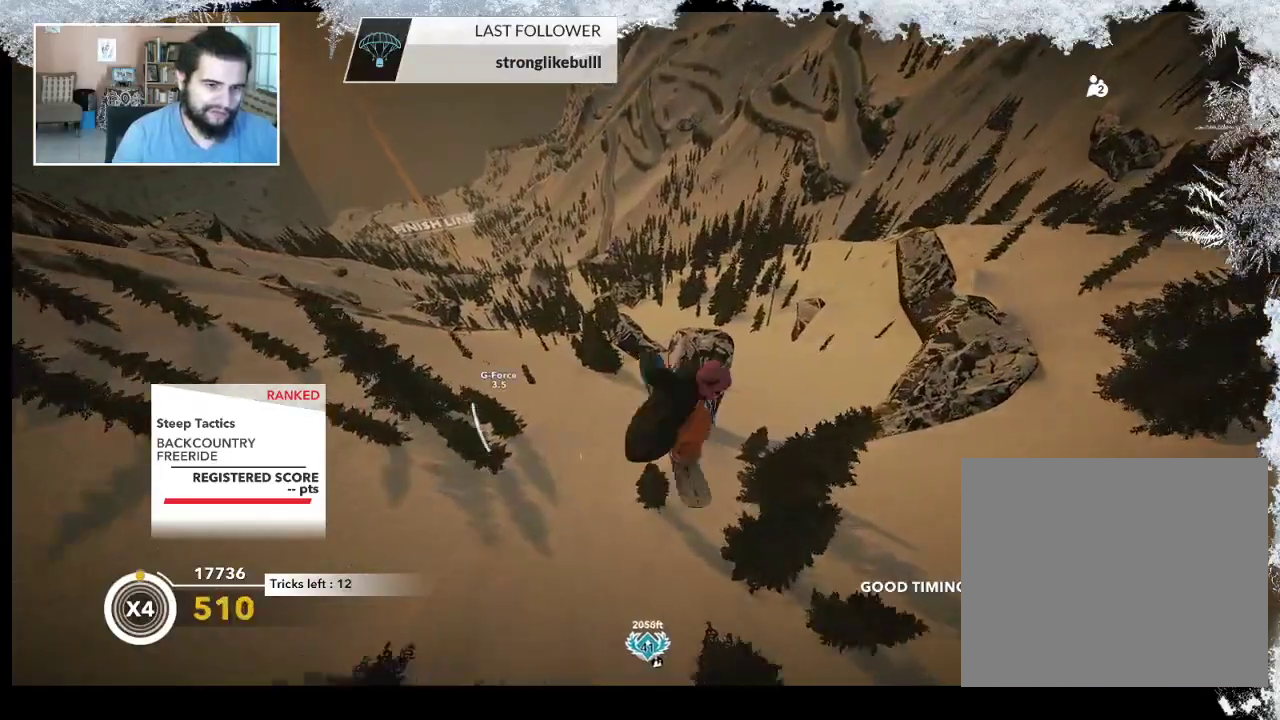
{"buttons": ["L2"], "left_stick": "center", "right_stick": "down-right", "events": []}
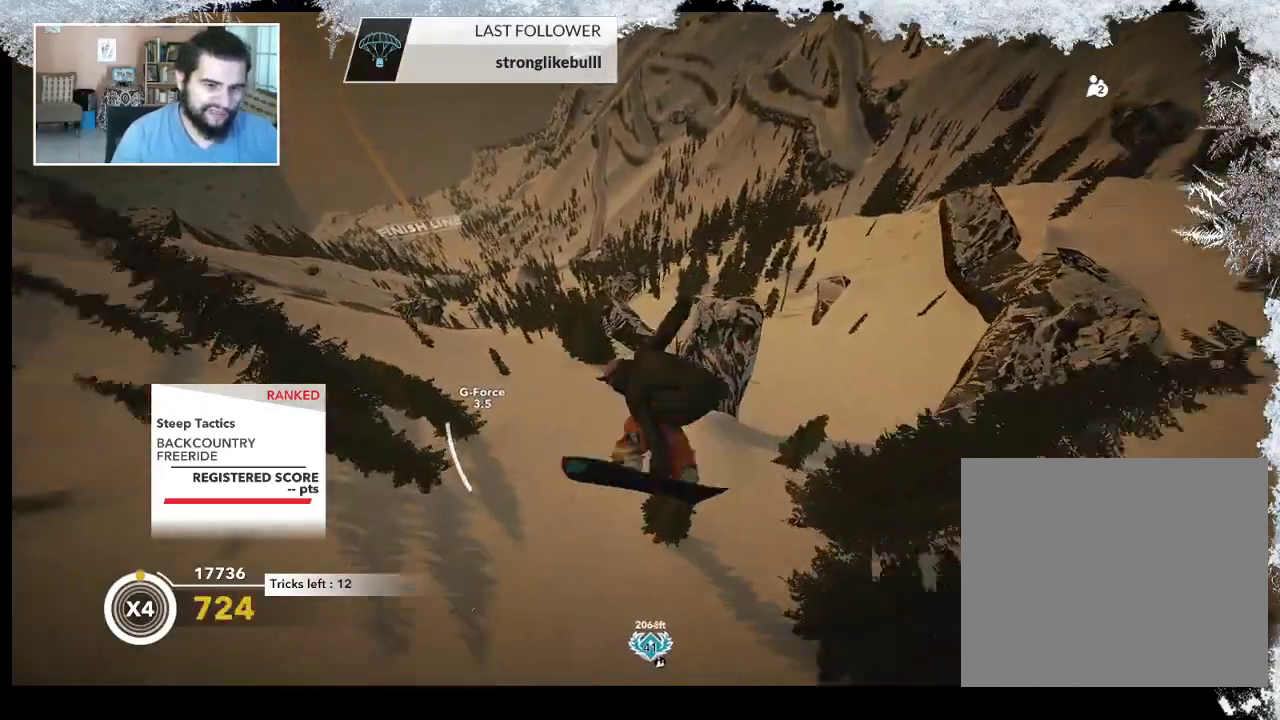
{"buttons": [], "left_stick": "center", "right_stick": "center", "events": [[333, "L2", "up"], [400, "right_stick", "center"]]}
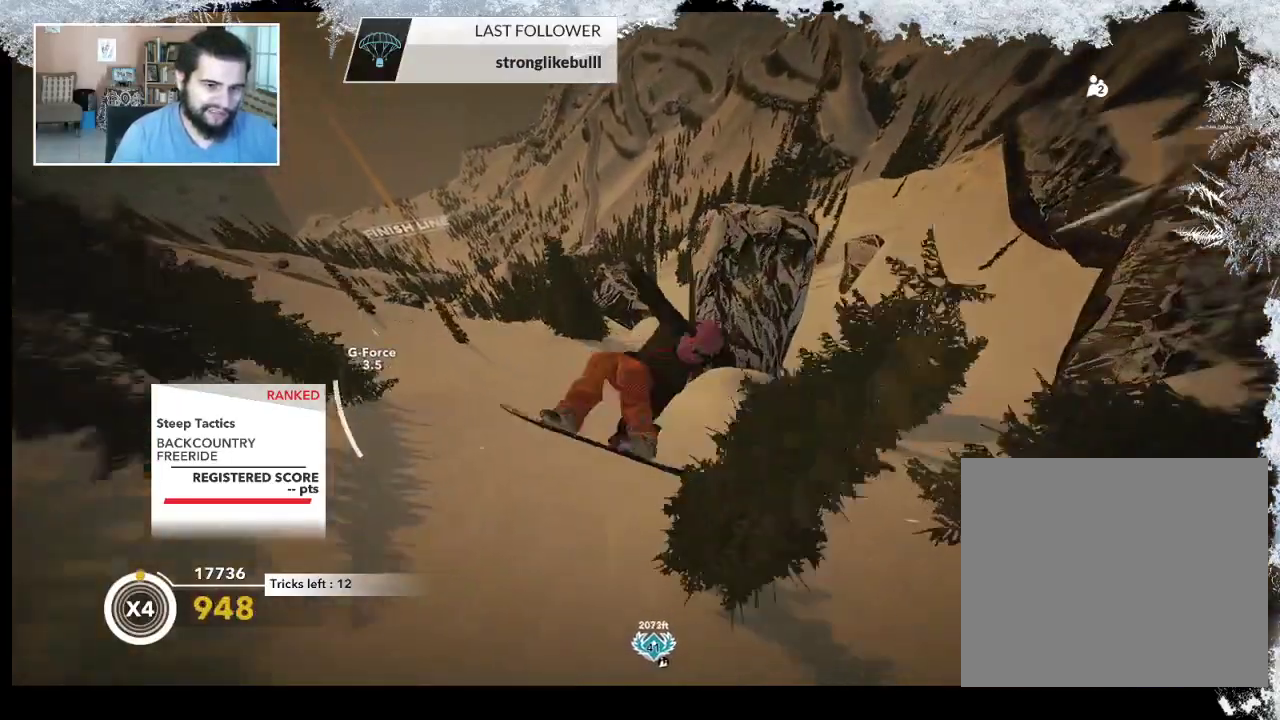
{"buttons": [], "left_stick": "center", "right_stick": "center", "events": []}
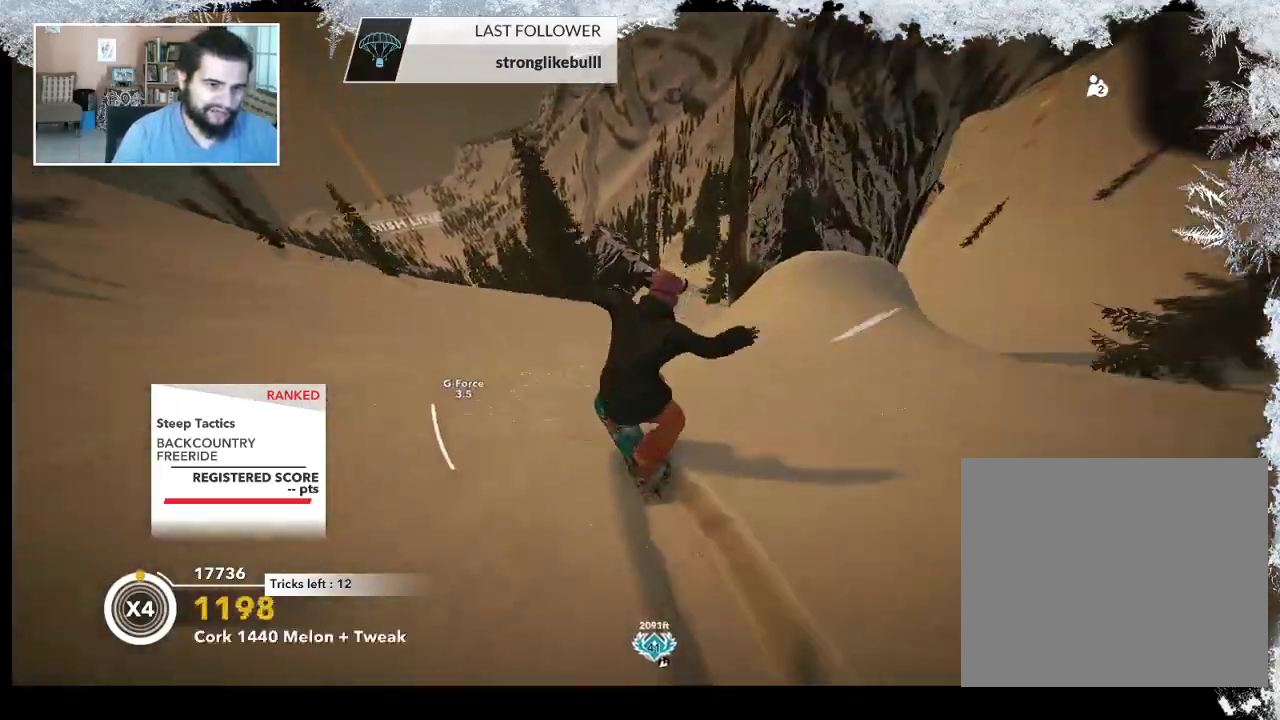
{"buttons": [], "left_stick": "right", "right_stick": "center", "events": [[500, "left_stick", "right"]]}
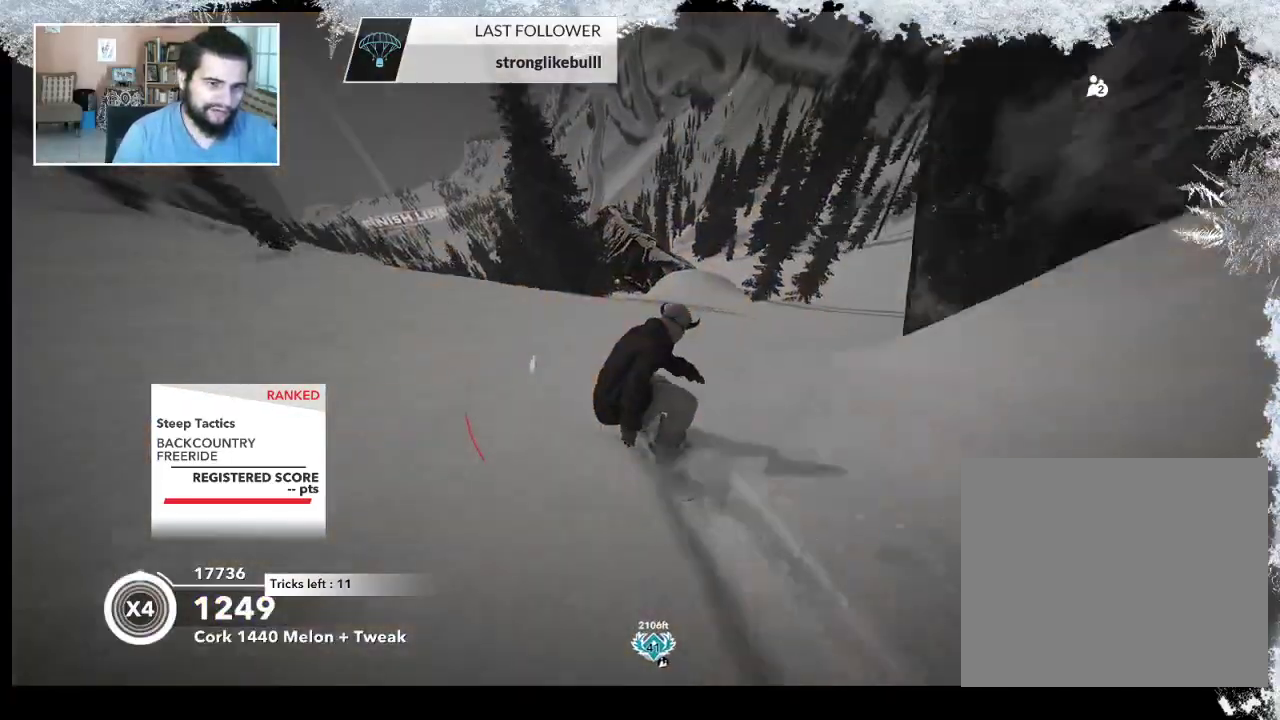
{"buttons": [], "left_stick": "right", "right_stick": "down", "events": [[233, "right_stick", "down"]]}
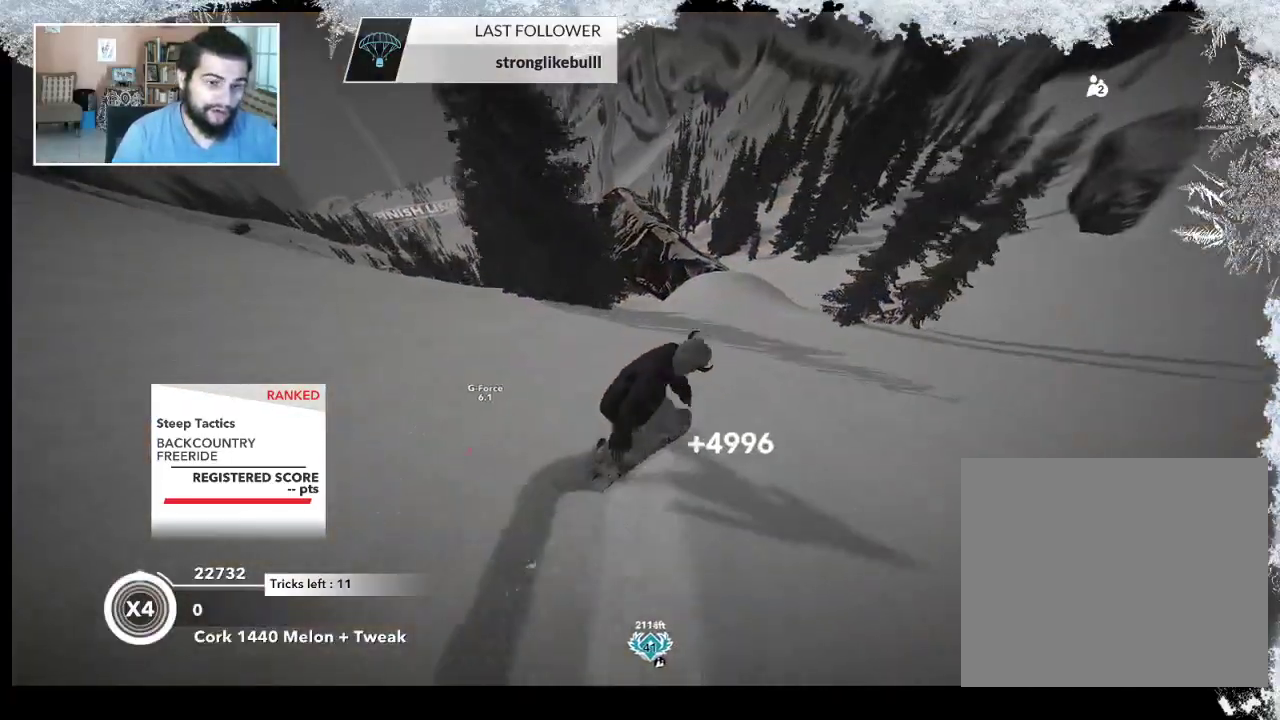
{"buttons": [], "left_stick": "center", "right_stick": "down", "events": [[167, "left_stick", "center"]]}
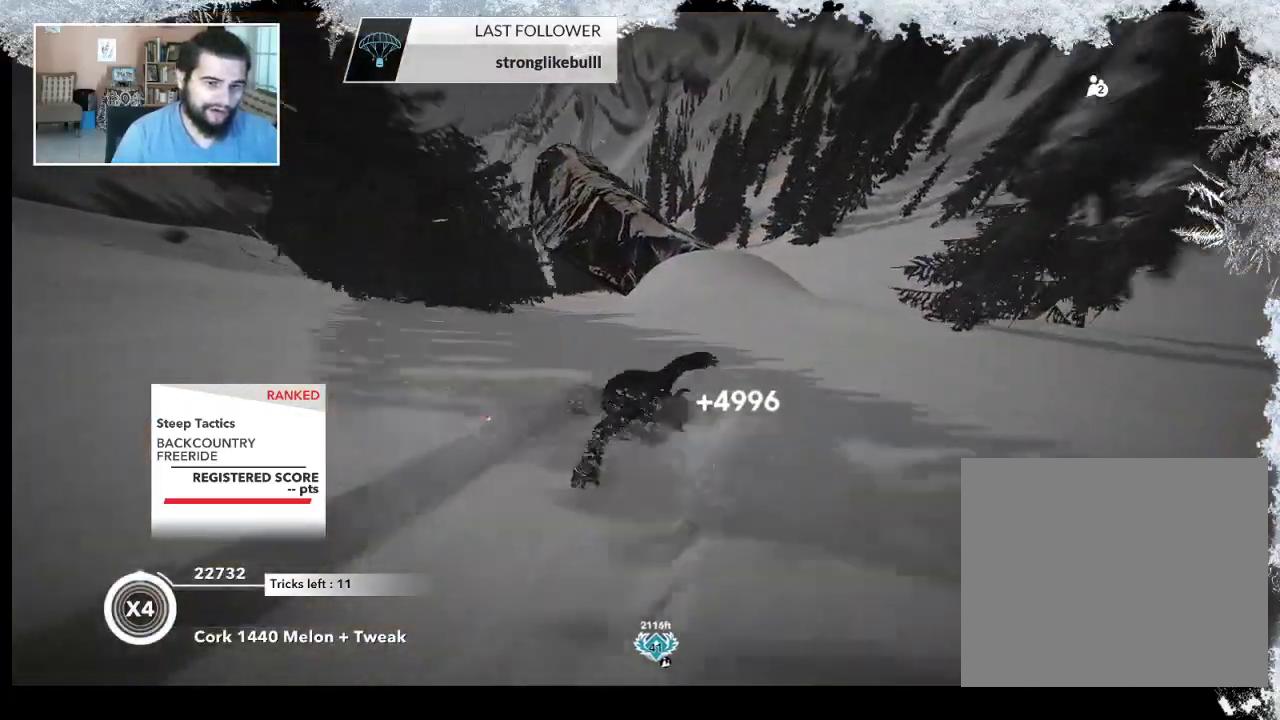
{"buttons": [], "left_stick": "center", "right_stick": "down", "events": []}
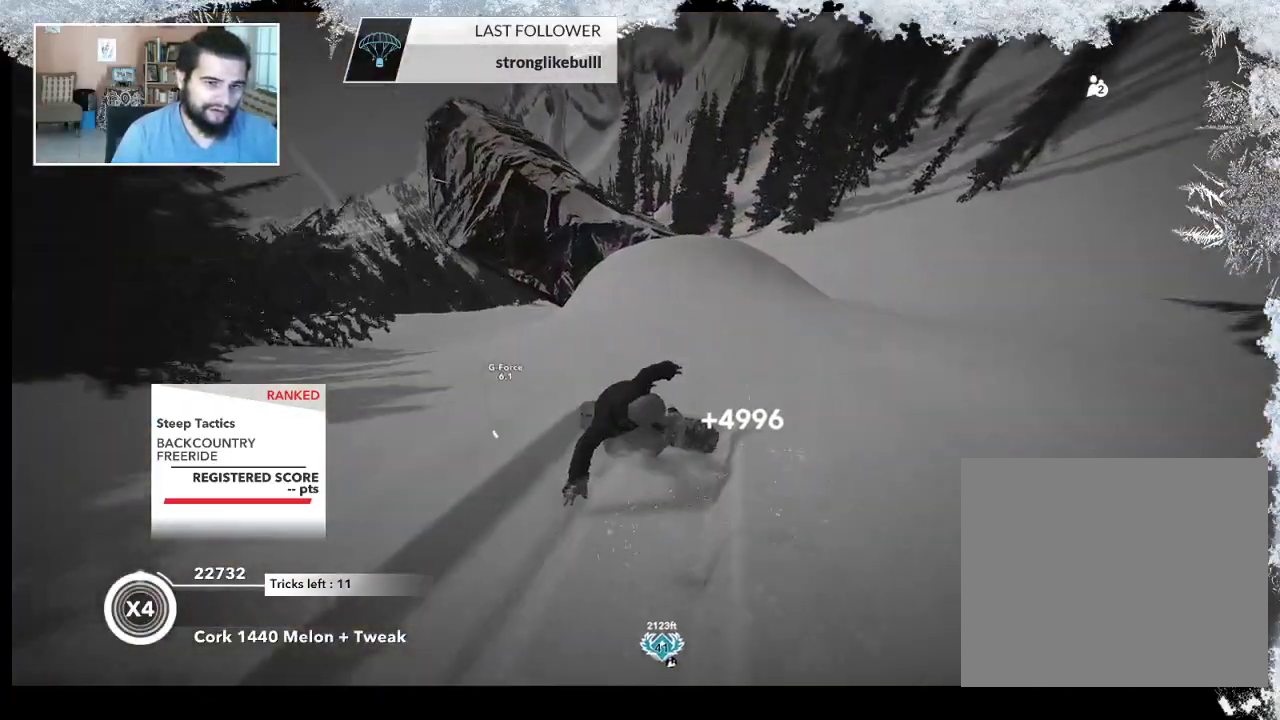
{"buttons": [], "left_stick": "left", "right_stick": "center", "events": [[167, "left_stick", "left"], [233, "right_stick", "center"]]}
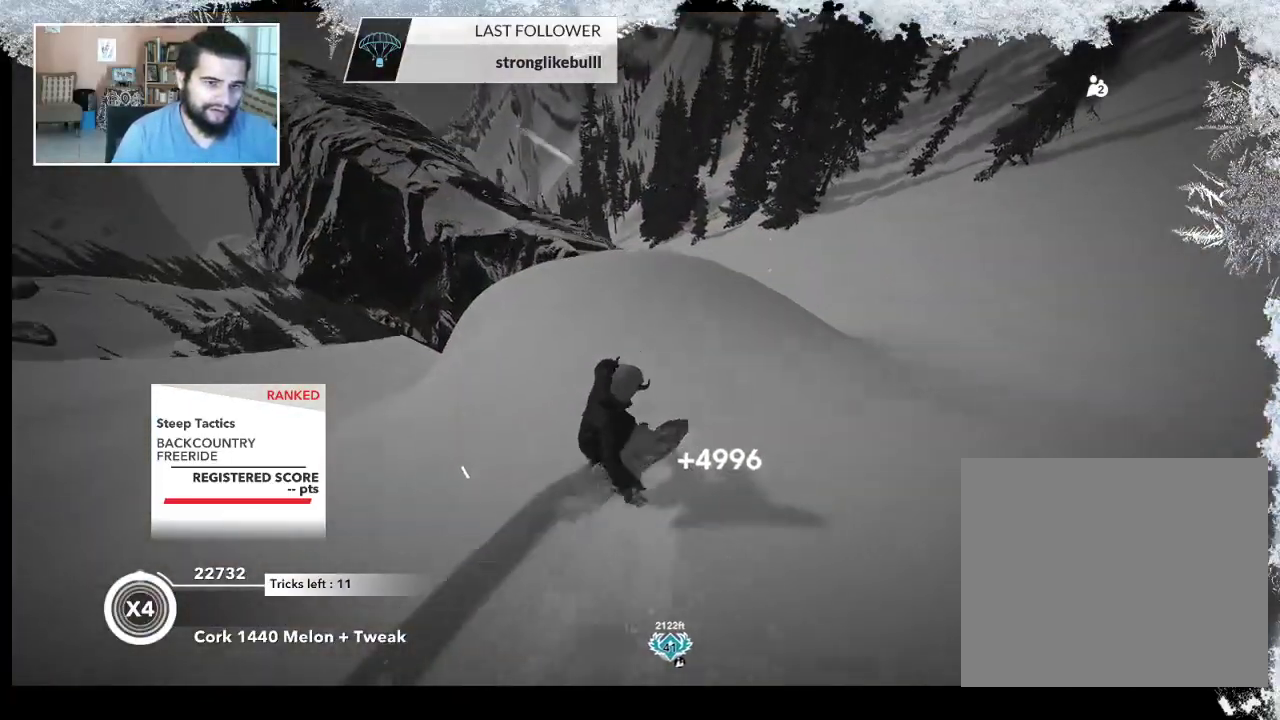
{"buttons": ["L2"], "left_stick": "left", "right_stick": "center", "events": [[33, "R2", "down"], [100, "left_stick", "center"], [200, "left_stick", "left"], [300, "R2", "up"], [400, "L2", "down"]]}
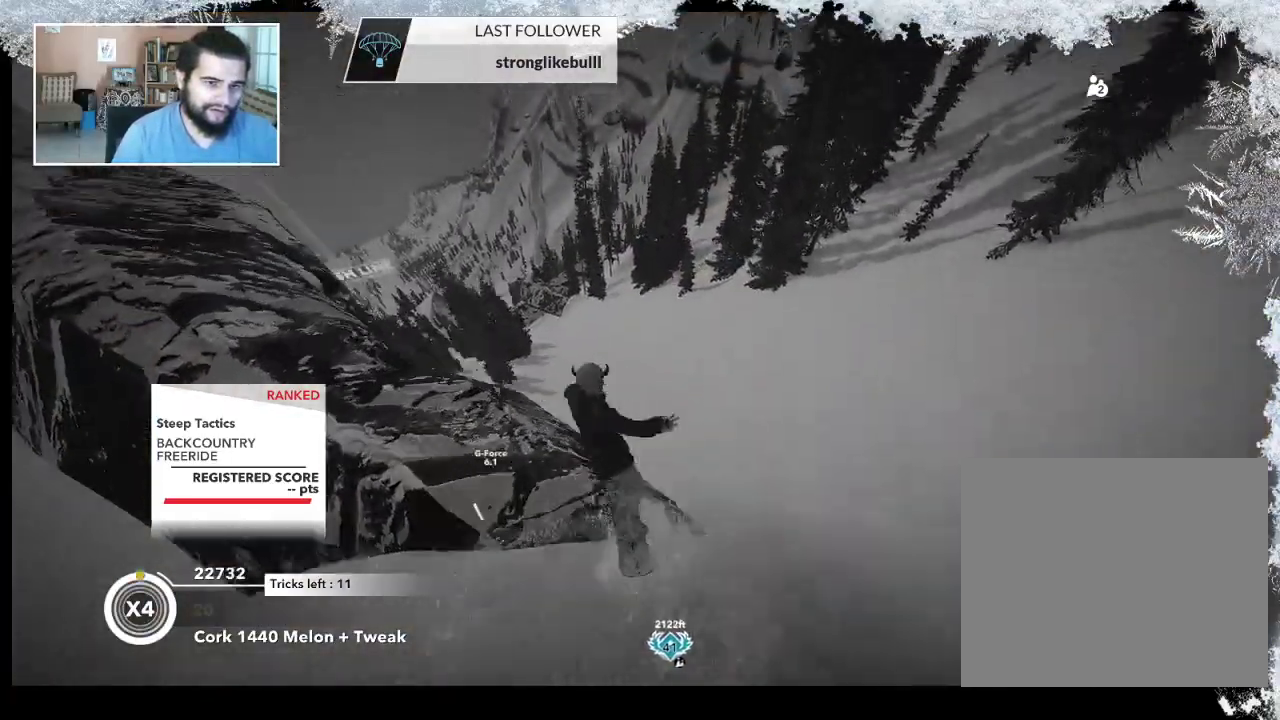
{"buttons": ["L2"], "left_stick": "center", "right_stick": "up", "events": [[67, "right_stick", "right"], [300, "left_stick", "center"], [333, "right_stick", "up"]]}
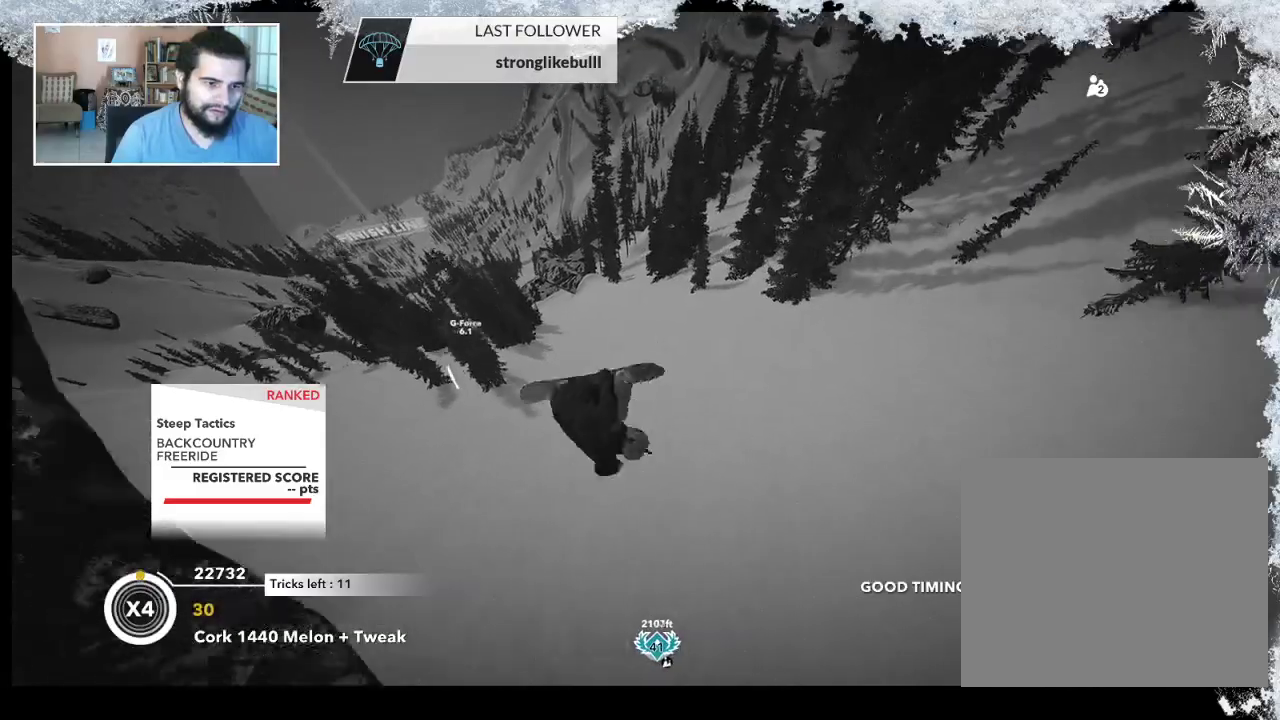
{"buttons": ["L2"], "left_stick": "center", "right_stick": "up", "events": []}
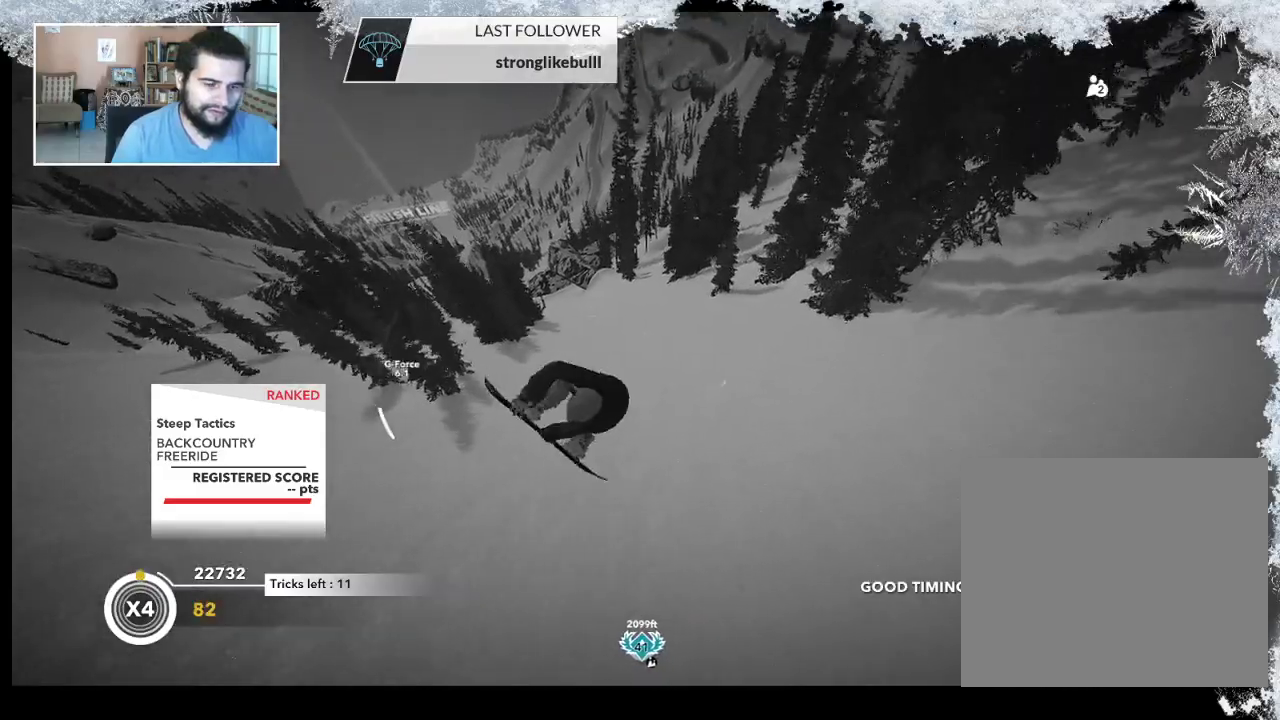
{"buttons": [], "left_stick": "center", "right_stick": "center", "events": [[233, "L2", "up"], [300, "right_stick", "center"]]}
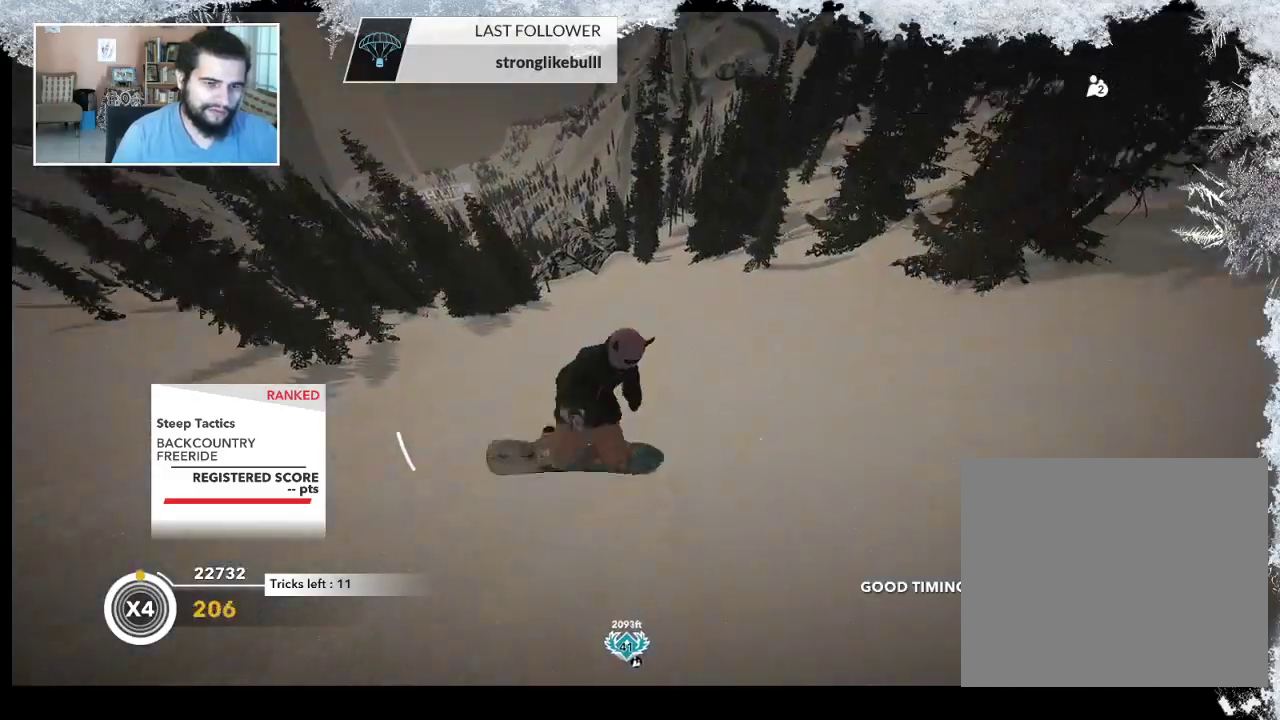
{"buttons": [], "left_stick": "up", "right_stick": "center", "events": [[367, "left_stick", "up"]]}
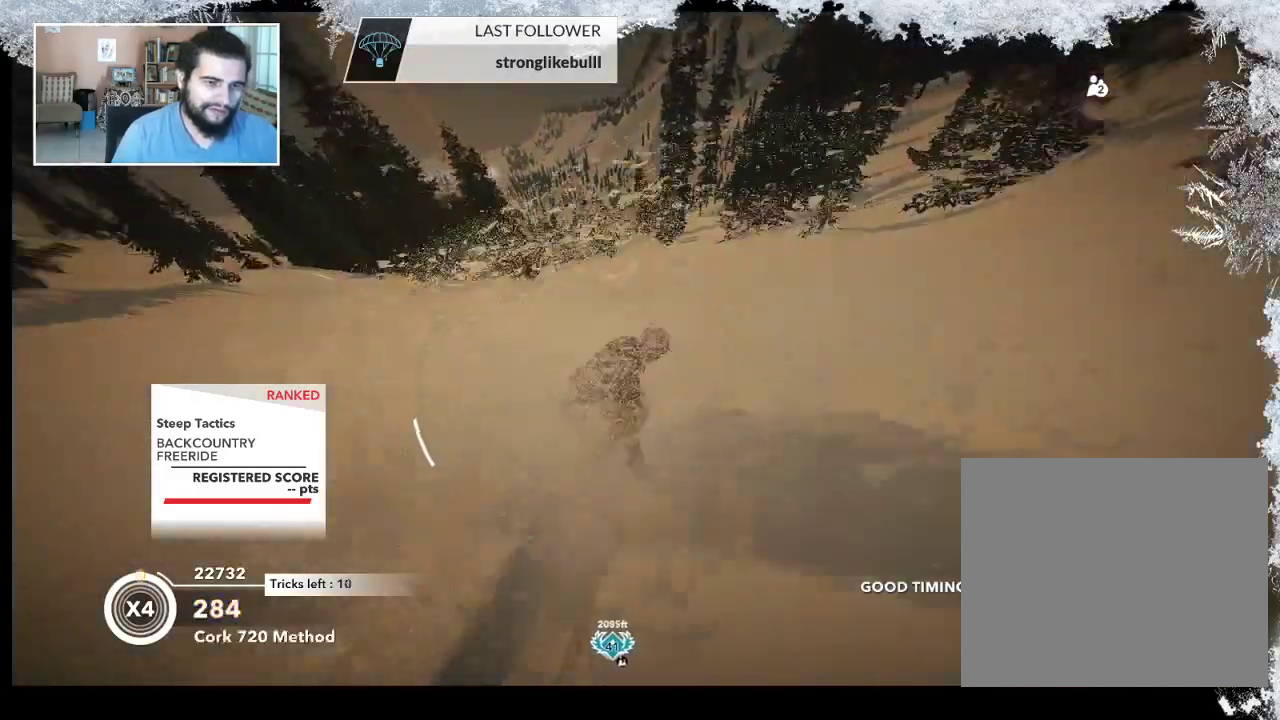
{"buttons": [], "left_stick": "up", "right_stick": "center", "events": []}
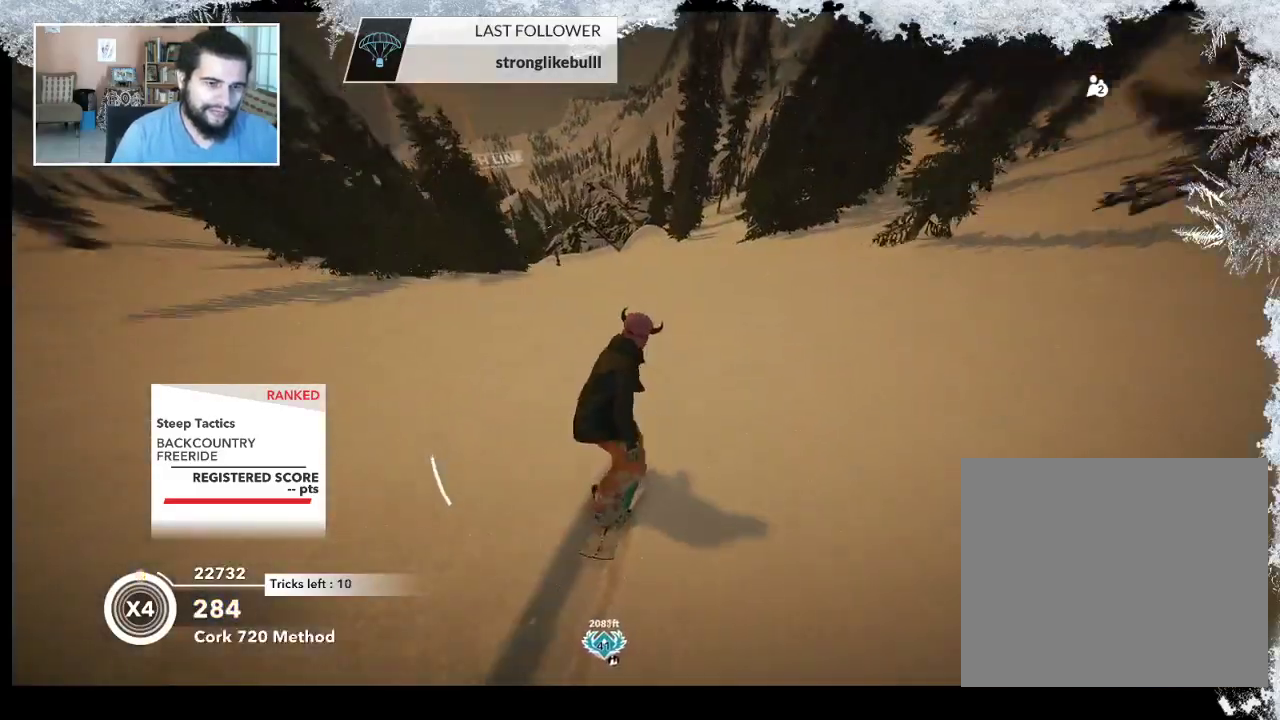
{"buttons": [], "left_stick": "up", "right_stick": "center", "events": []}
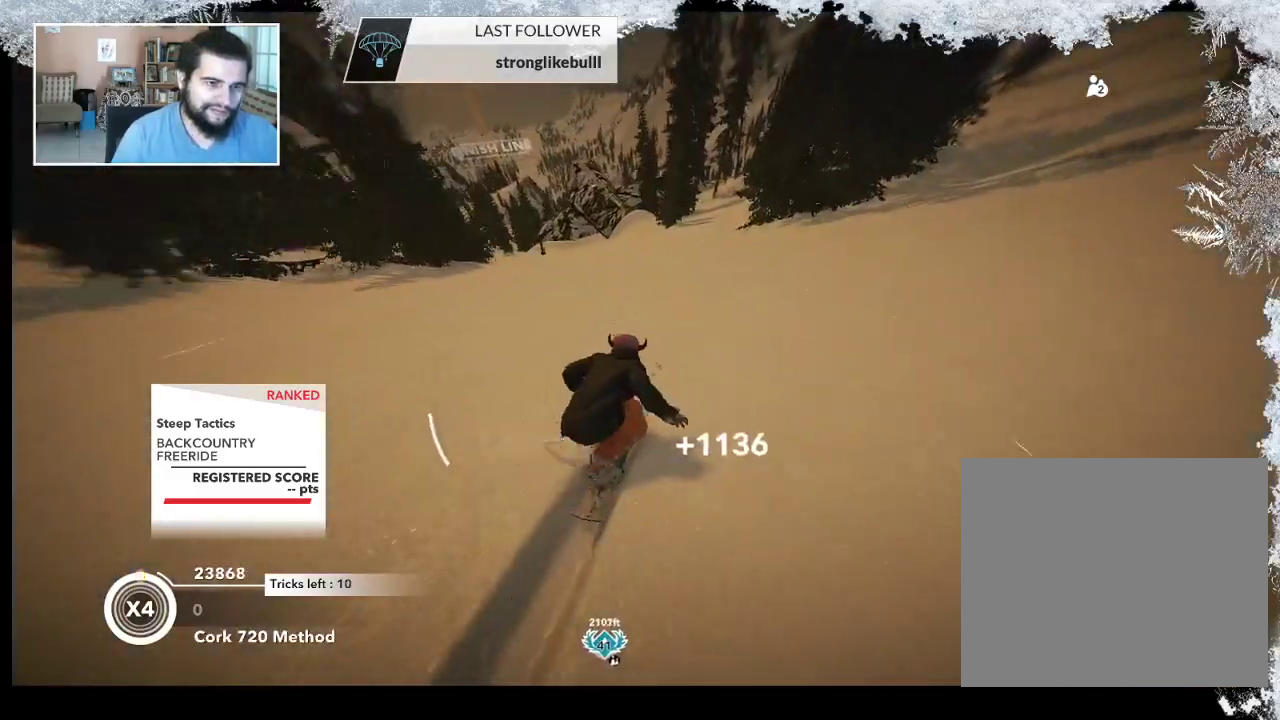
{"buttons": [], "left_stick": "up", "right_stick": "center", "events": []}
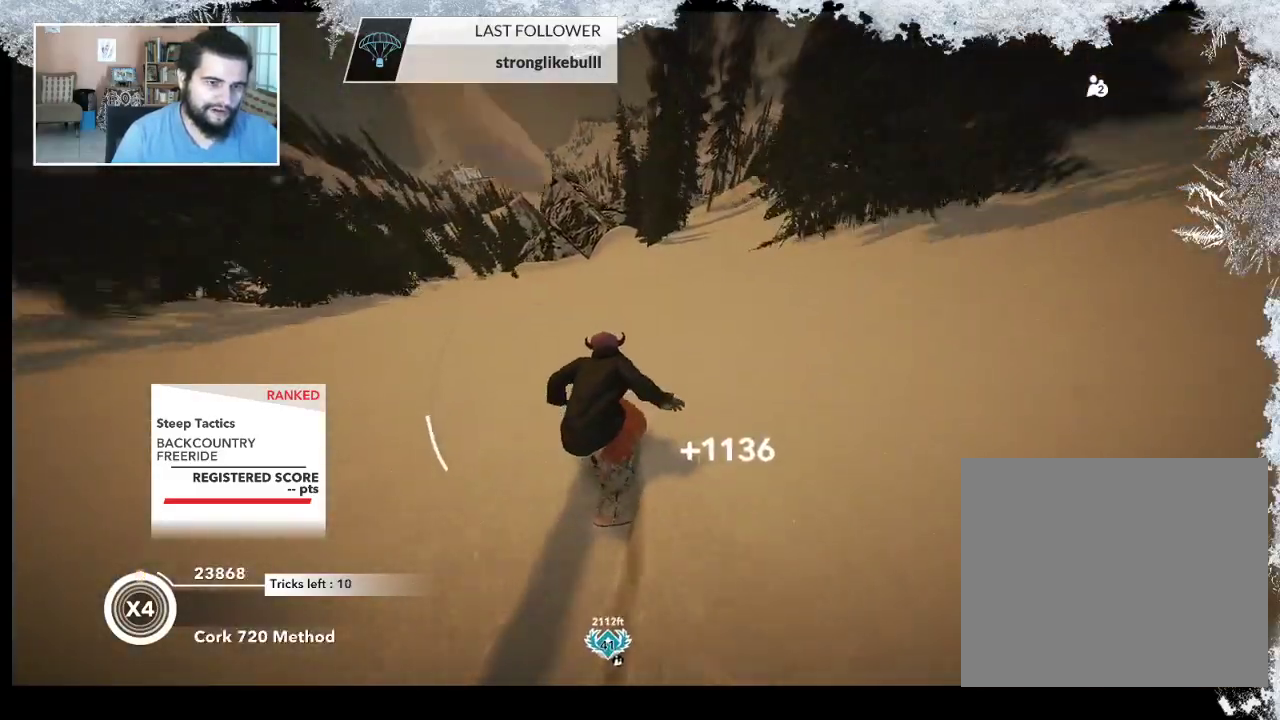
{"buttons": [], "left_stick": "up", "right_stick": "center", "events": []}
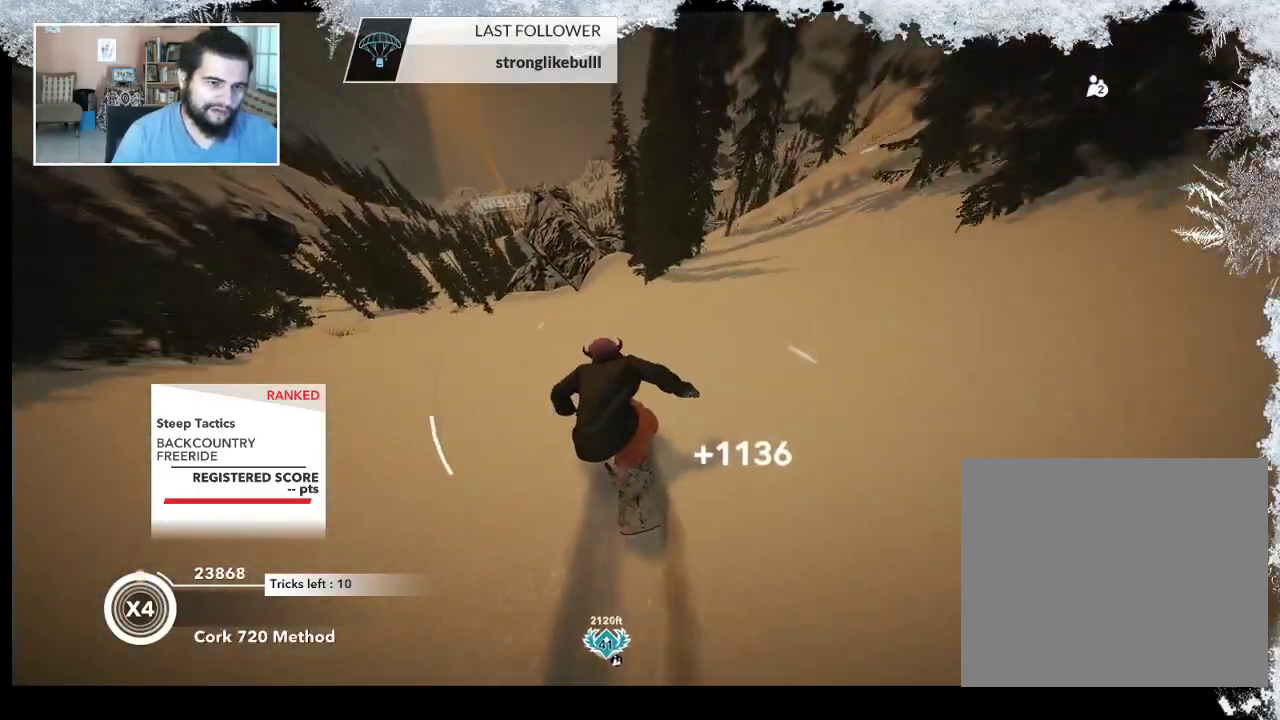
{"buttons": ["R2"], "left_stick": "center", "right_stick": "center", "events": [[400, "R2", "down"], [433, "left_stick", "center"]]}
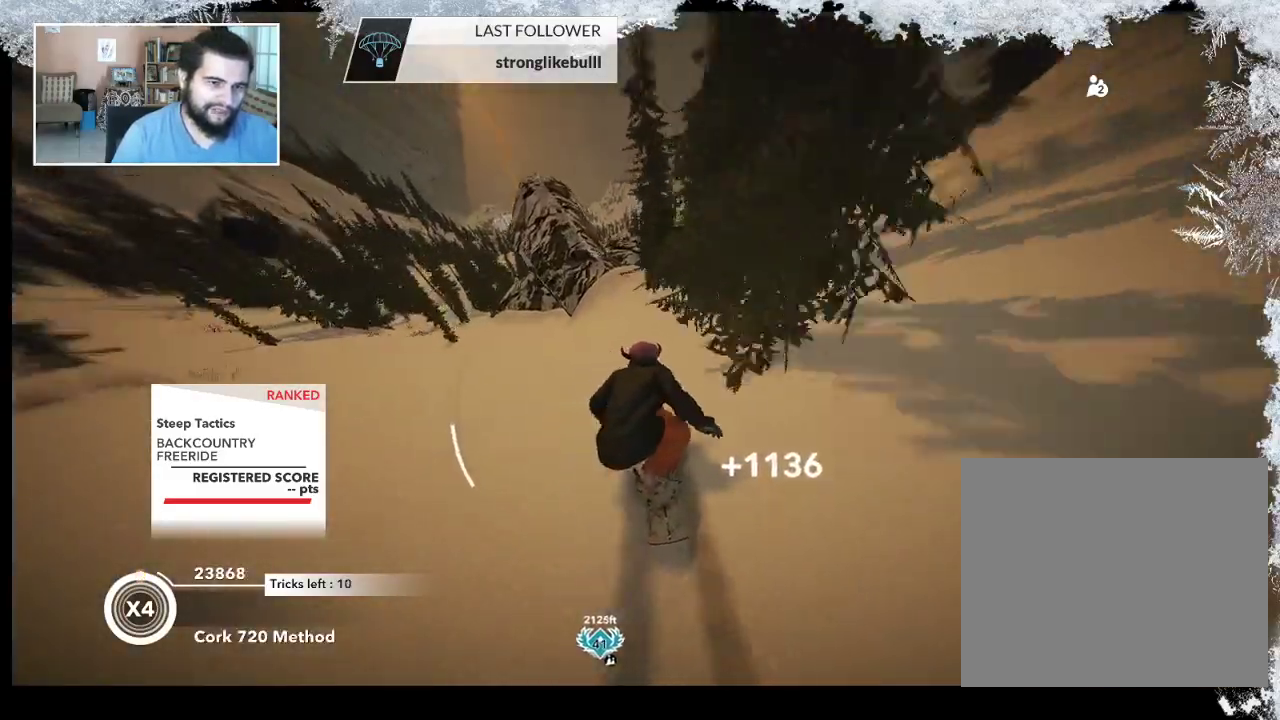
{"buttons": ["R2"], "left_stick": "center", "right_stick": "center", "events": [[200, "left_stick", "left"], [400, "left_stick", "center"]]}
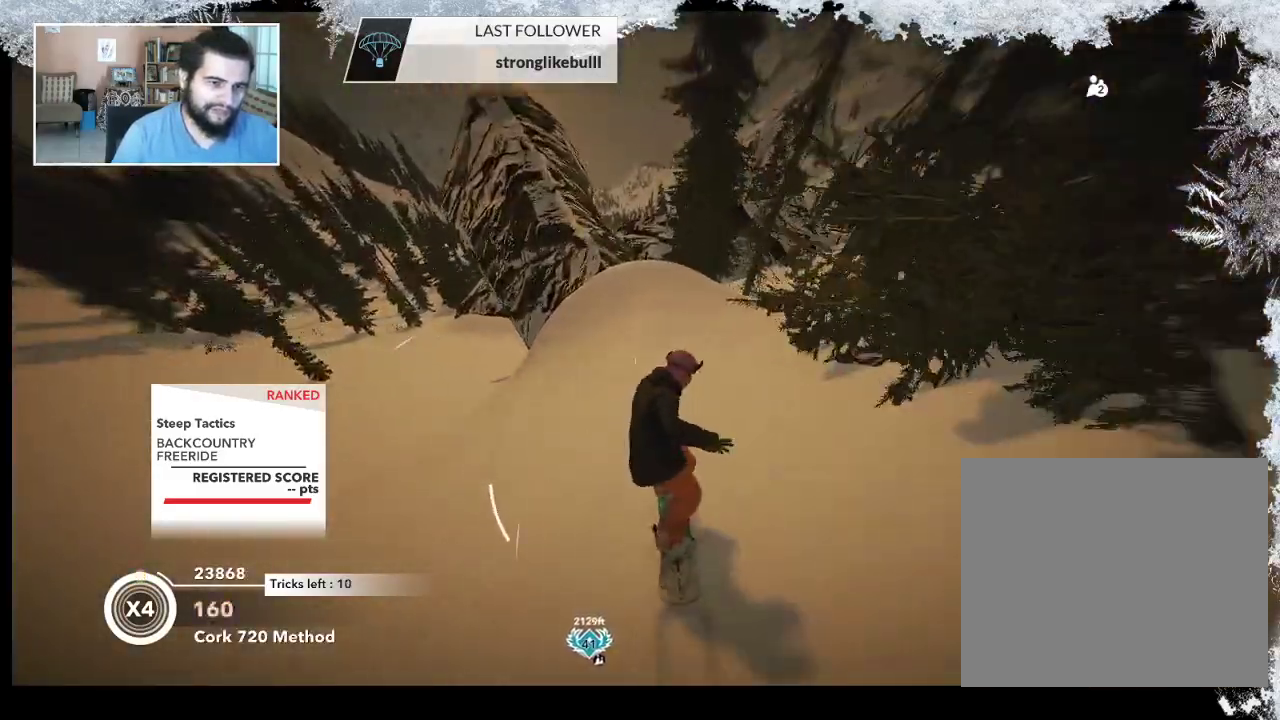
{"buttons": ["L2"], "left_stick": "up-right", "right_stick": "center", "events": [[467, "L2", "down"], [467, "R2", "up"], [467, "left_stick", "up-right"]]}
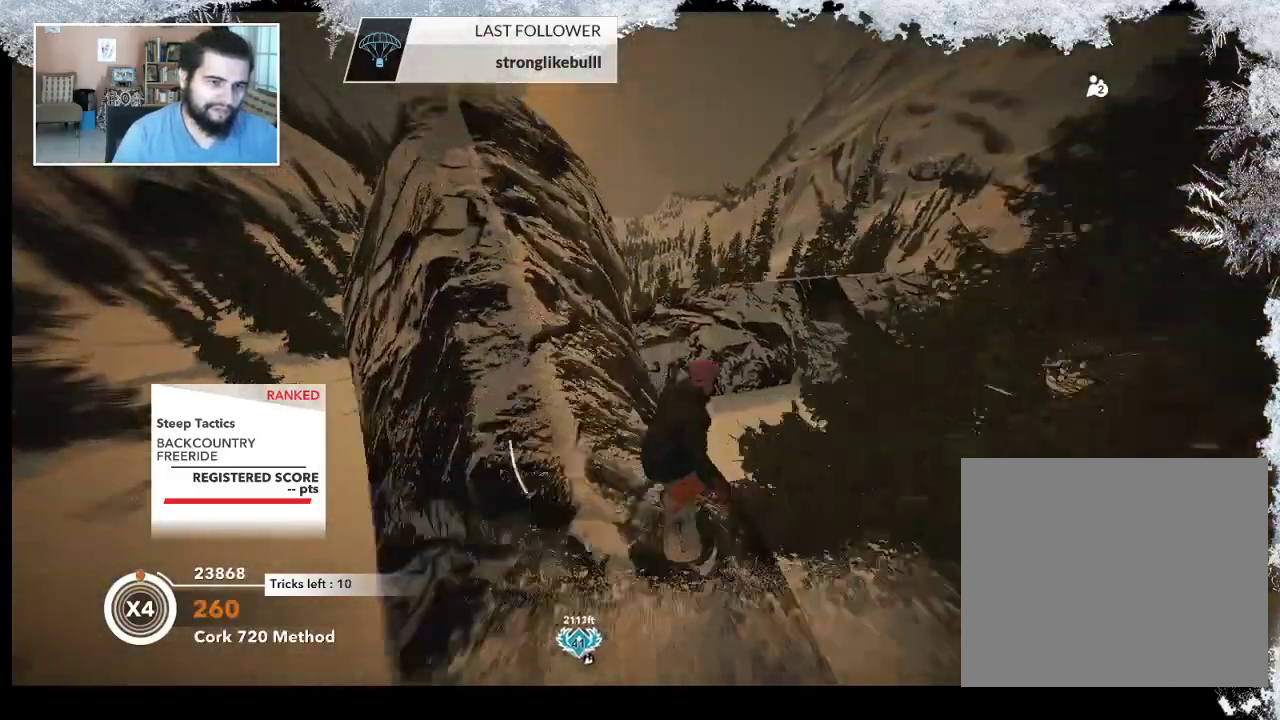
{"buttons": ["L2"], "left_stick": "up-right", "right_stick": "right", "events": [[100, "right_stick", "up-right"], [300, "right_stick", "right"]]}